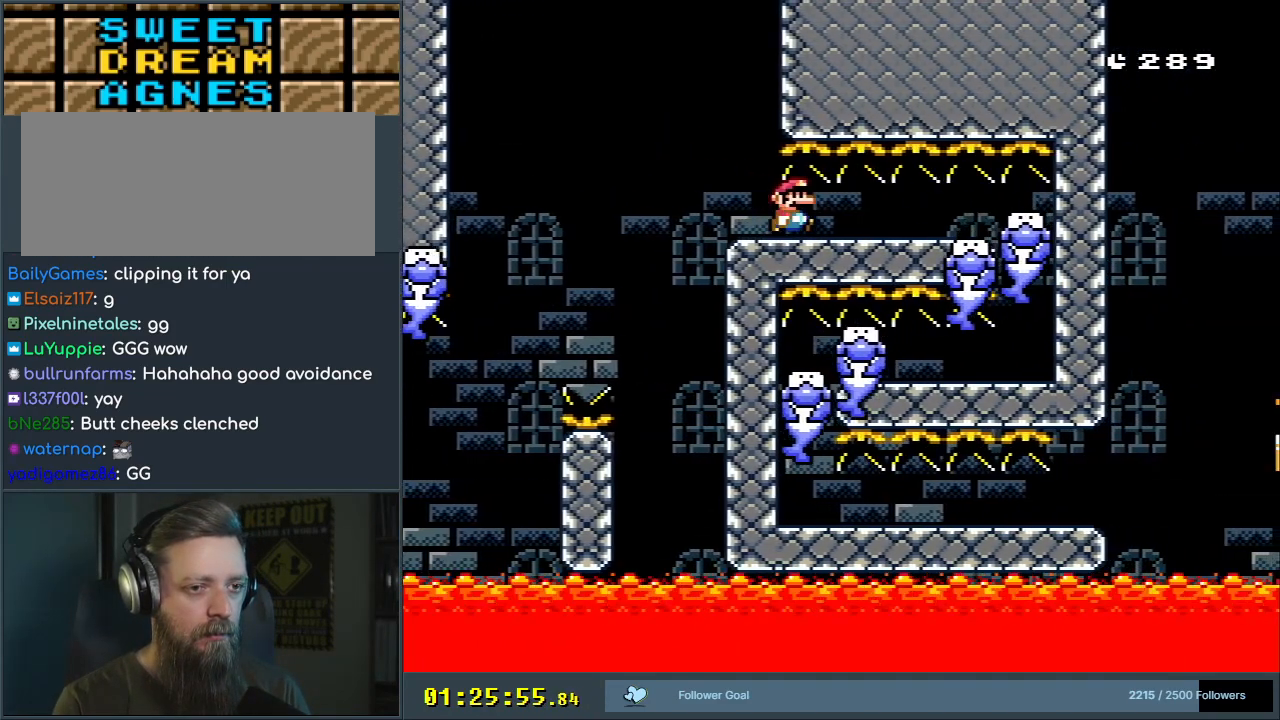
Gameplay with a controller (Nintendo layout); each line is a JSON object with the inputs held at the frame after it. "events" lists button and stick changes between this image and that frame as [ms after this image, input, new state], when the widget could be followed in between. Not read: L3 R3.
{"buttons": ["Y"], "events": [[117, "B", "up"], [150, "DPAD_RIGHT", "up"], [250, "DPAD_LEFT", "down"], [367, "DPAD_LEFT", "up"]]}
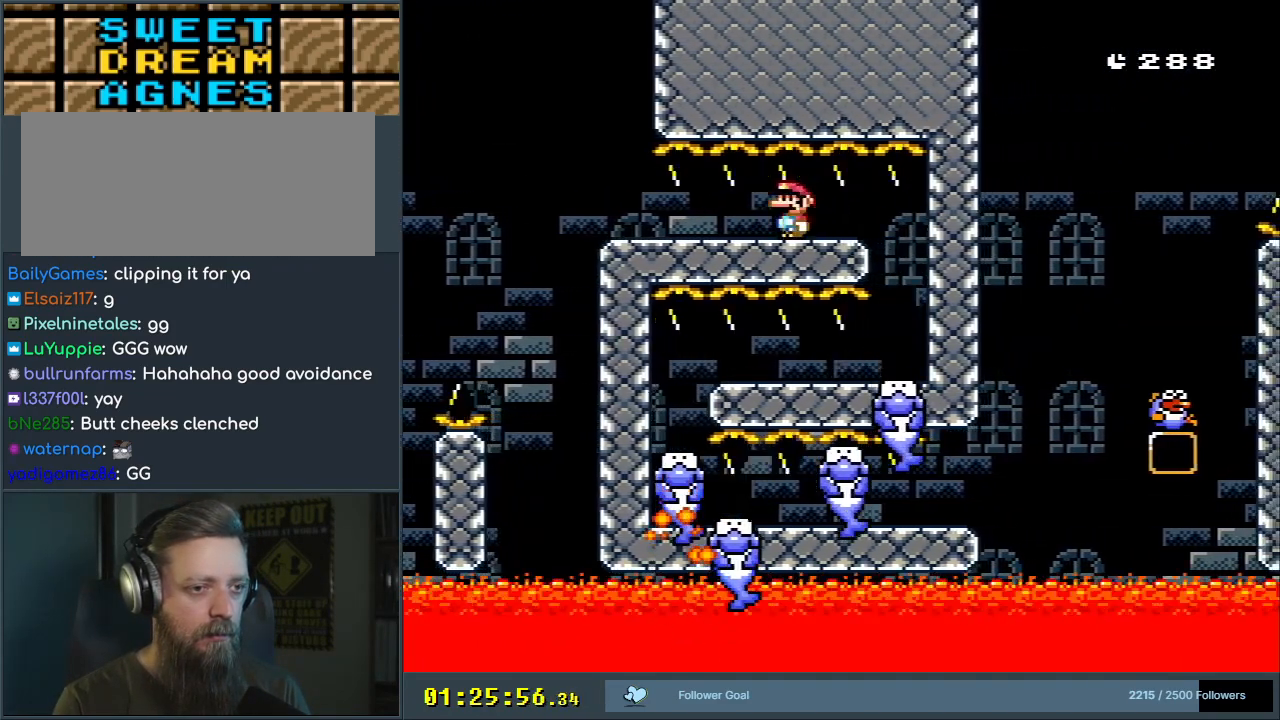
{"buttons": ["Y"], "events": []}
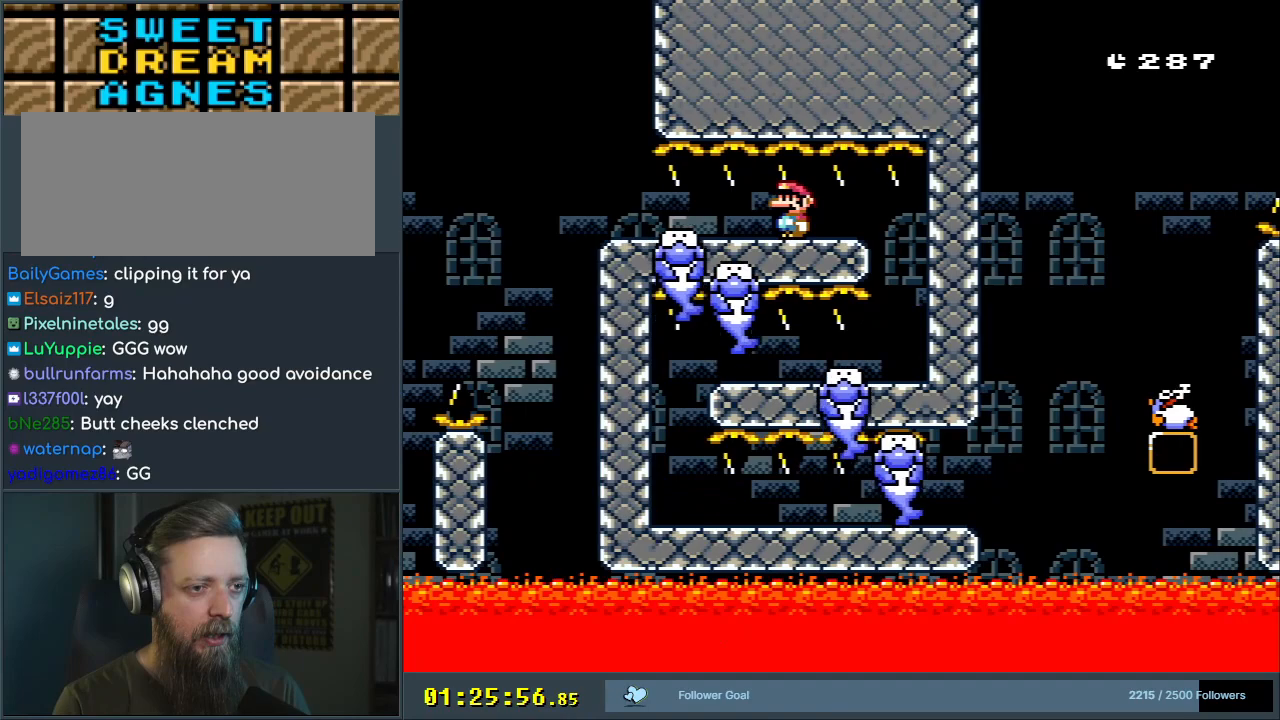
{"buttons": ["Y"], "events": []}
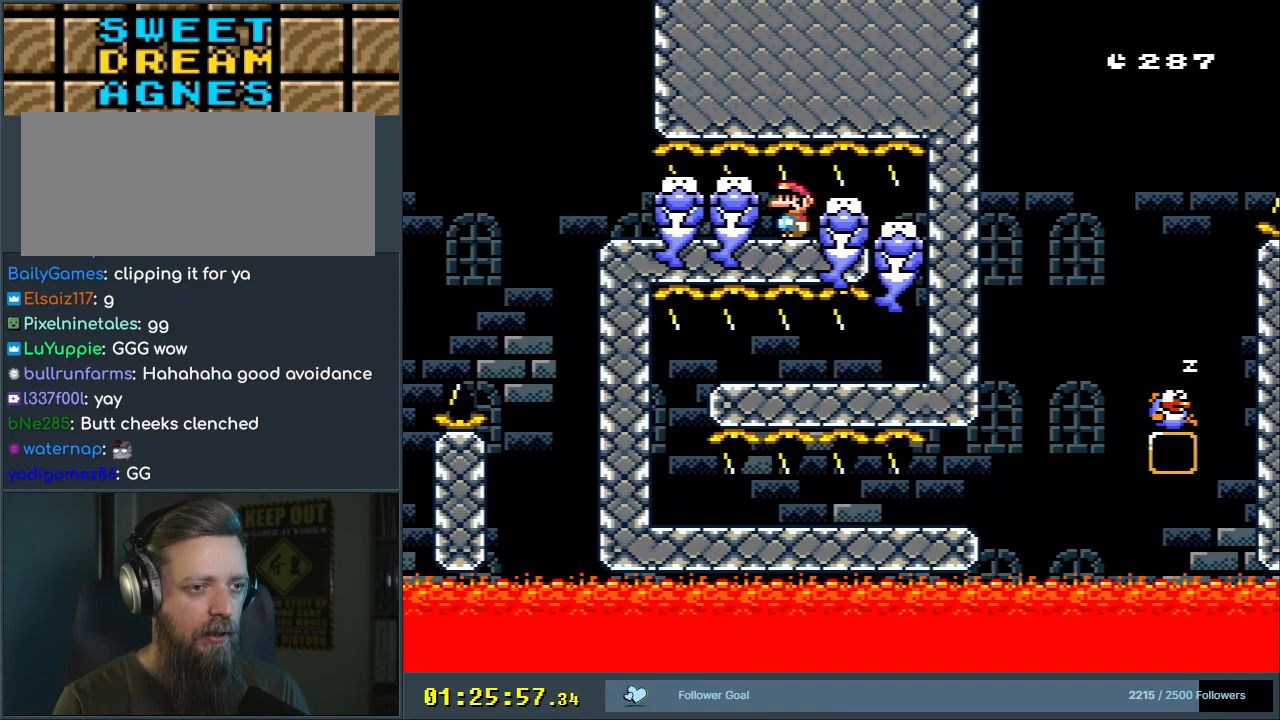
{"buttons": ["Y"], "events": []}
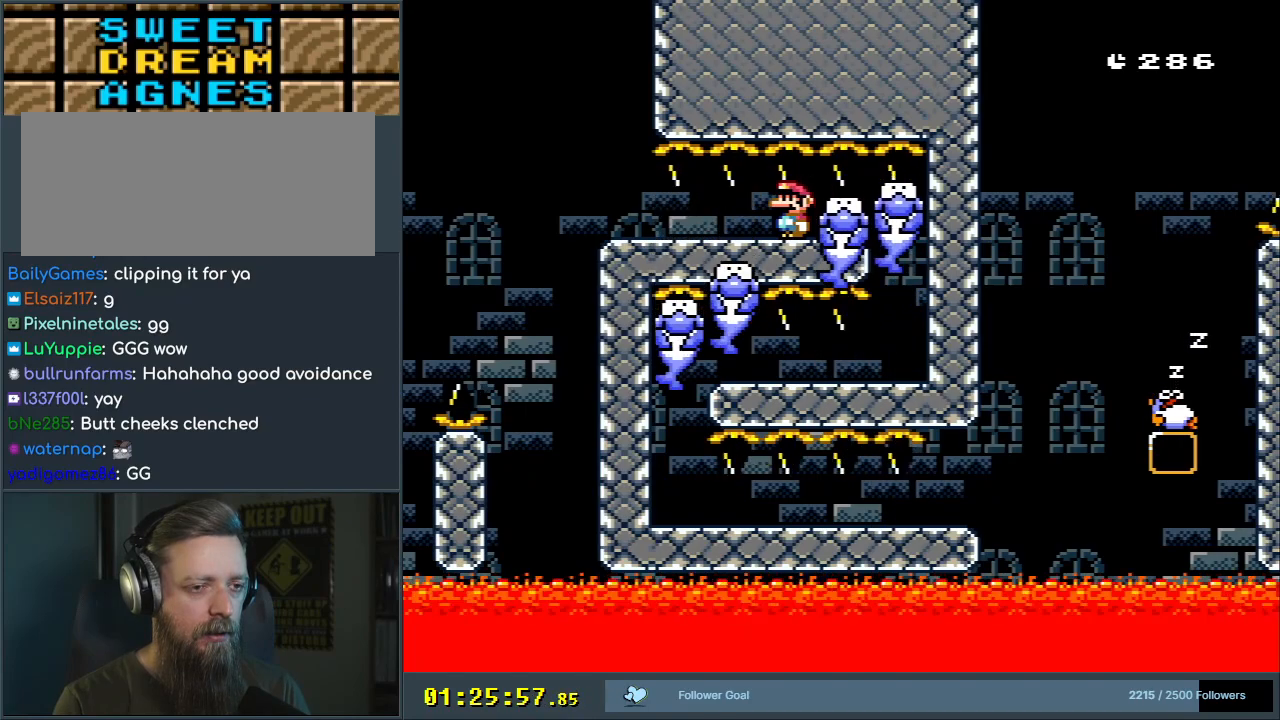
{"buttons": ["Y"], "events": []}
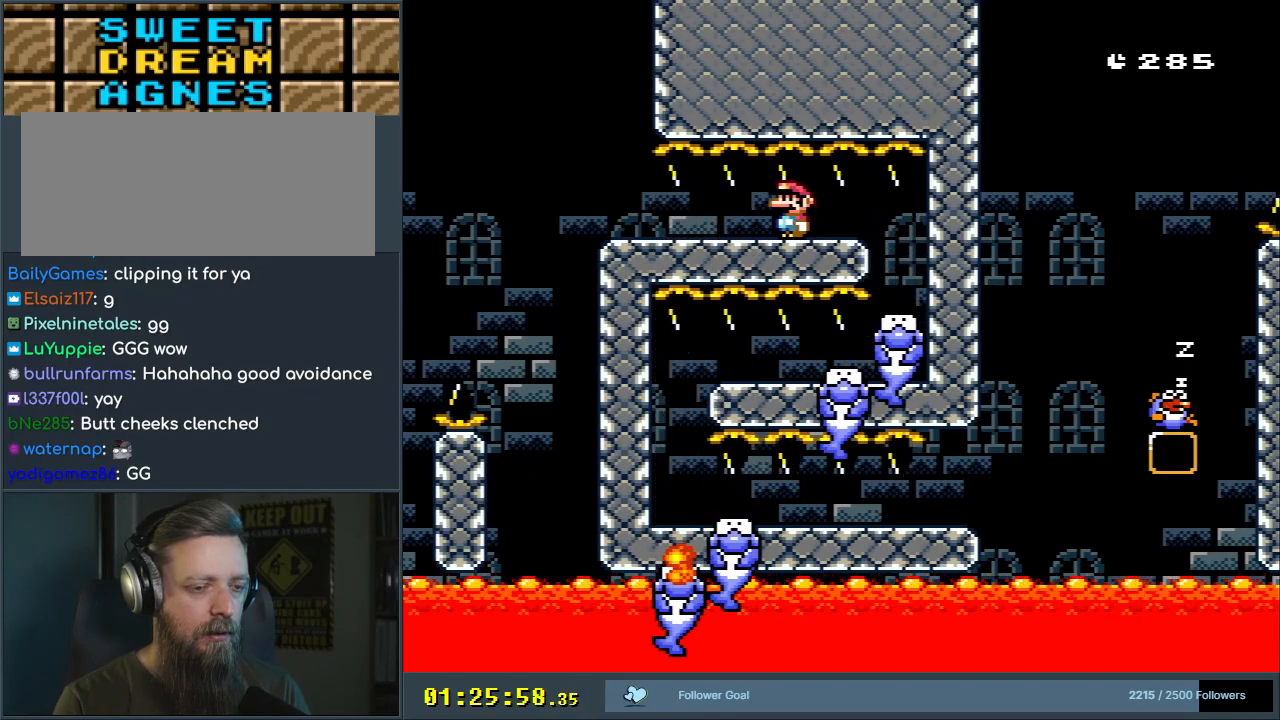
{"buttons": ["Y"], "events": []}
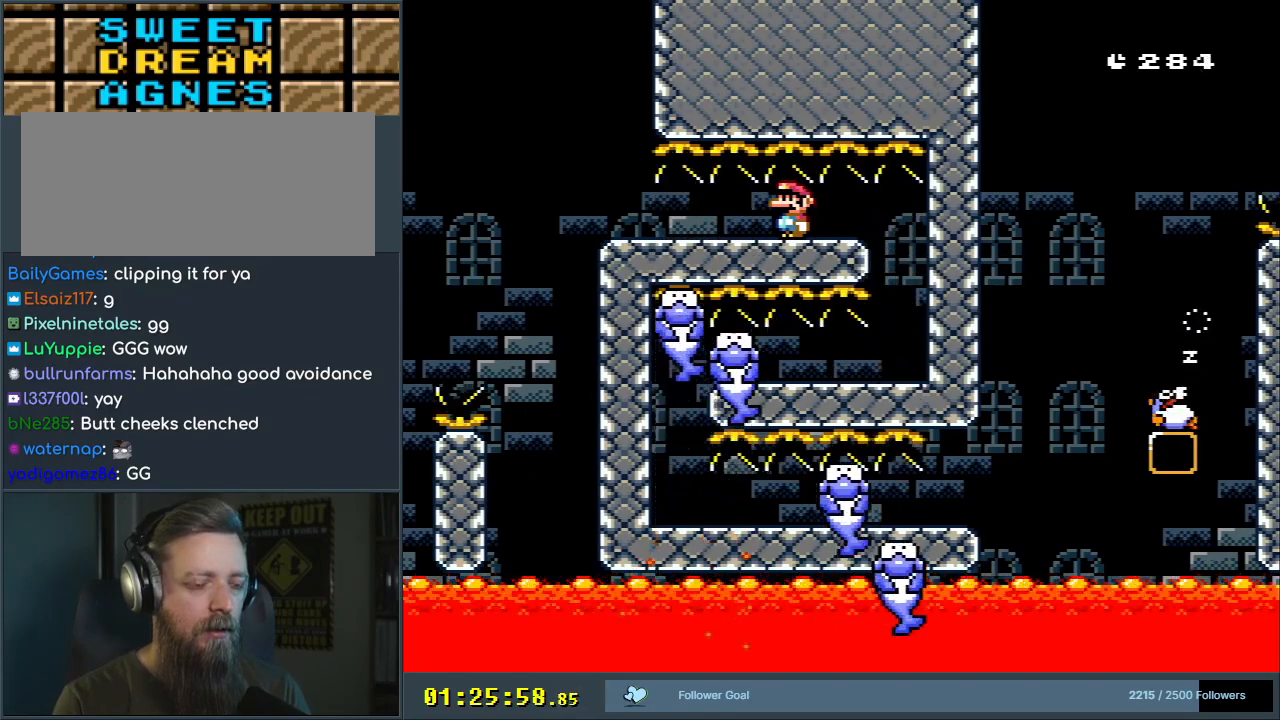
{"buttons": ["Y"], "events": []}
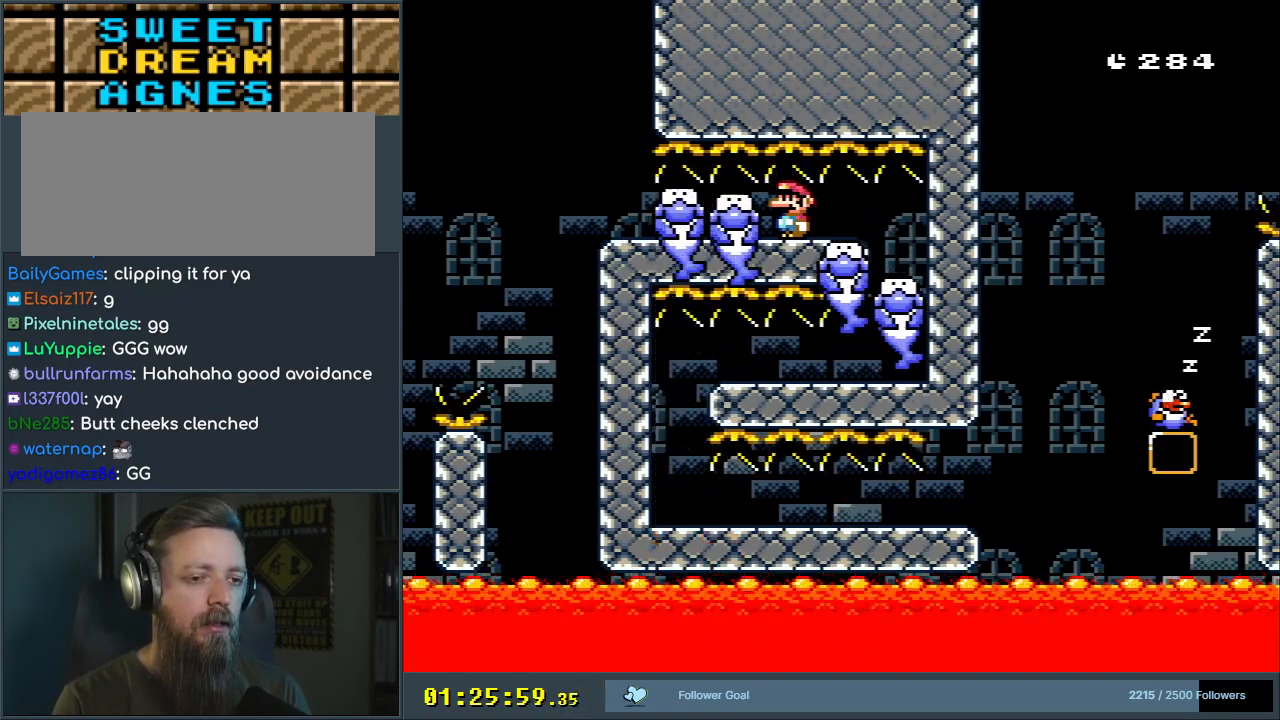
{"buttons": ["Y"], "events": []}
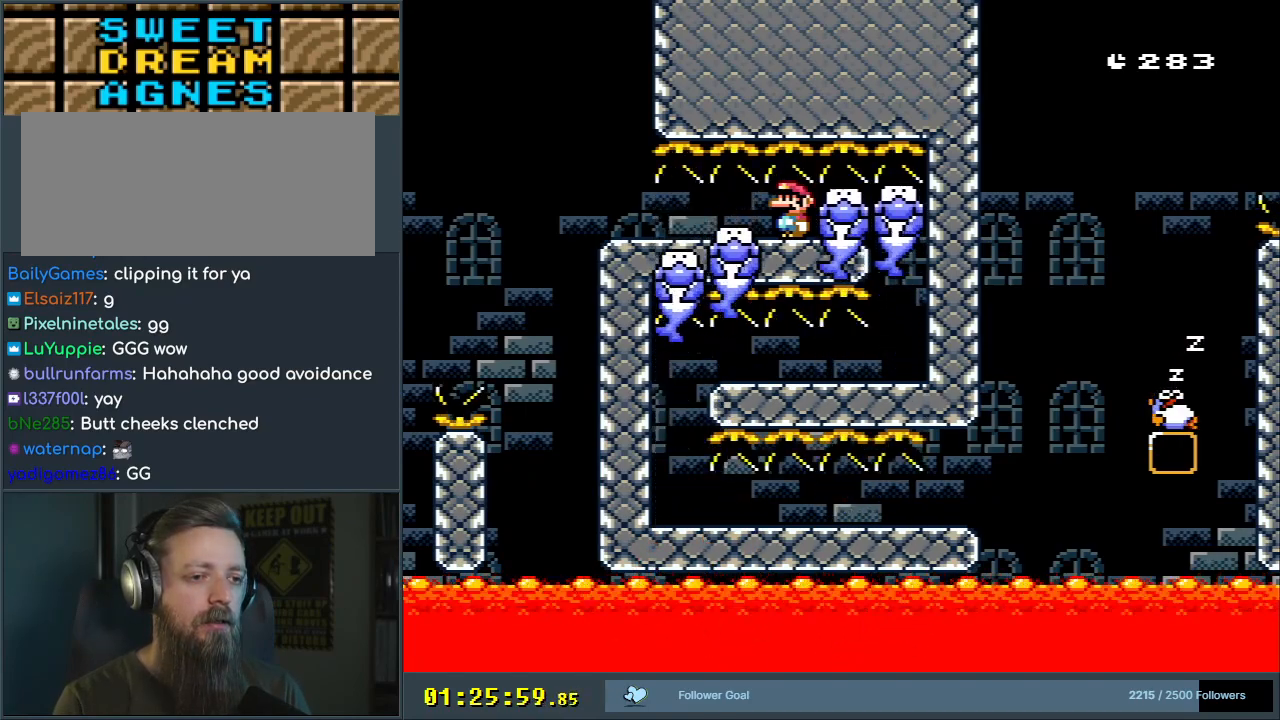
{"buttons": ["Y", "DPAD_RIGHT"], "events": [[317, "DPAD_RIGHT", "down"]]}
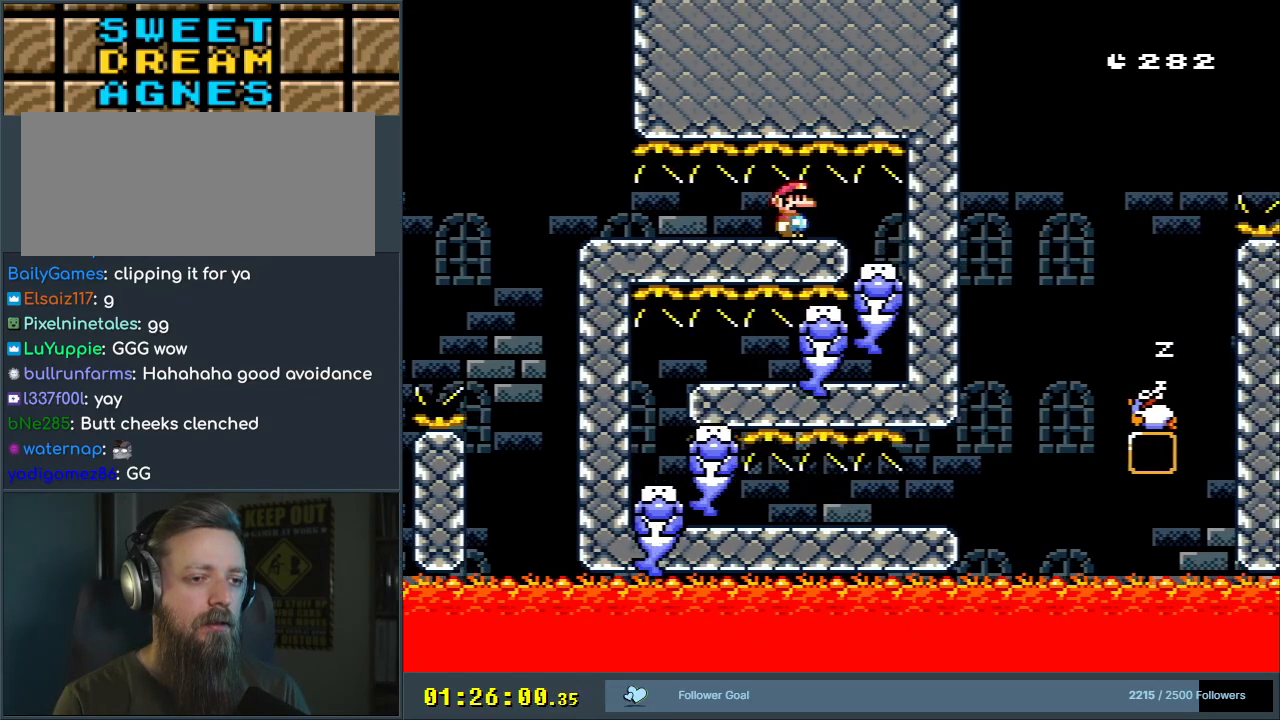
{"buttons": [], "events": [[233, "DPAD_RIGHT", "up"], [317, "Y", "up"]]}
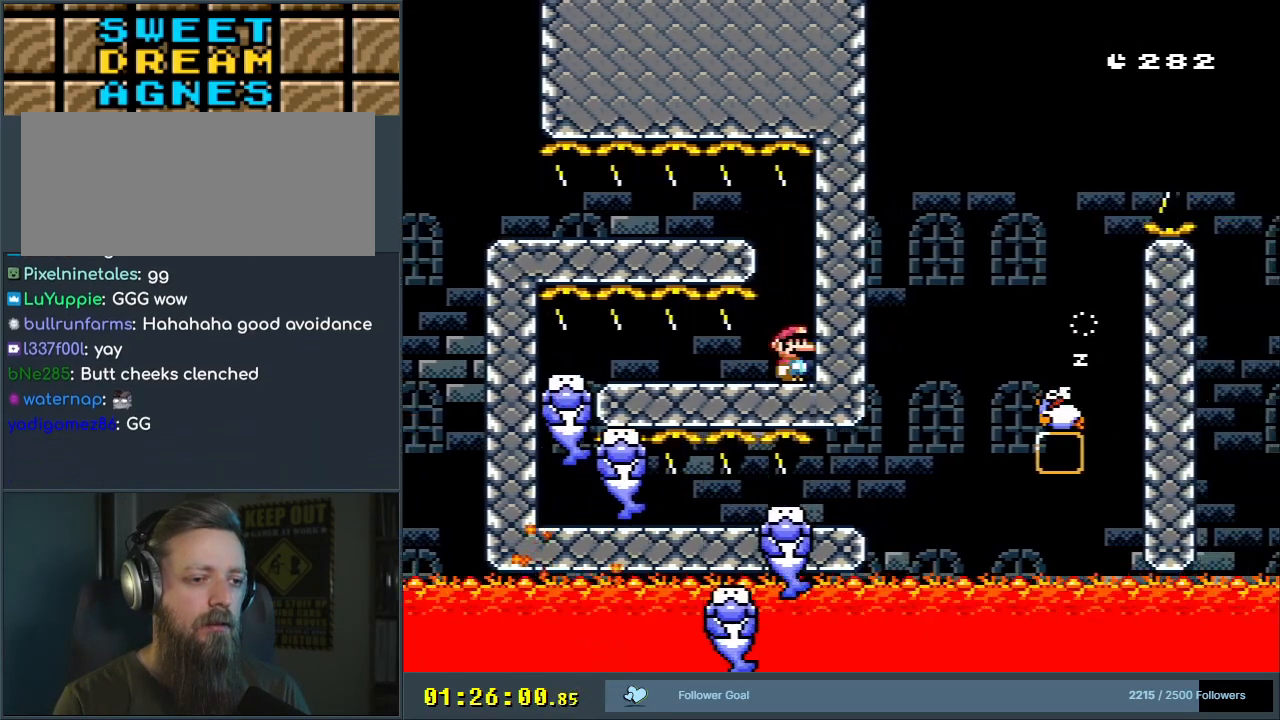
{"buttons": [], "events": [[433, "A", "down"], [483, "A", "up"]]}
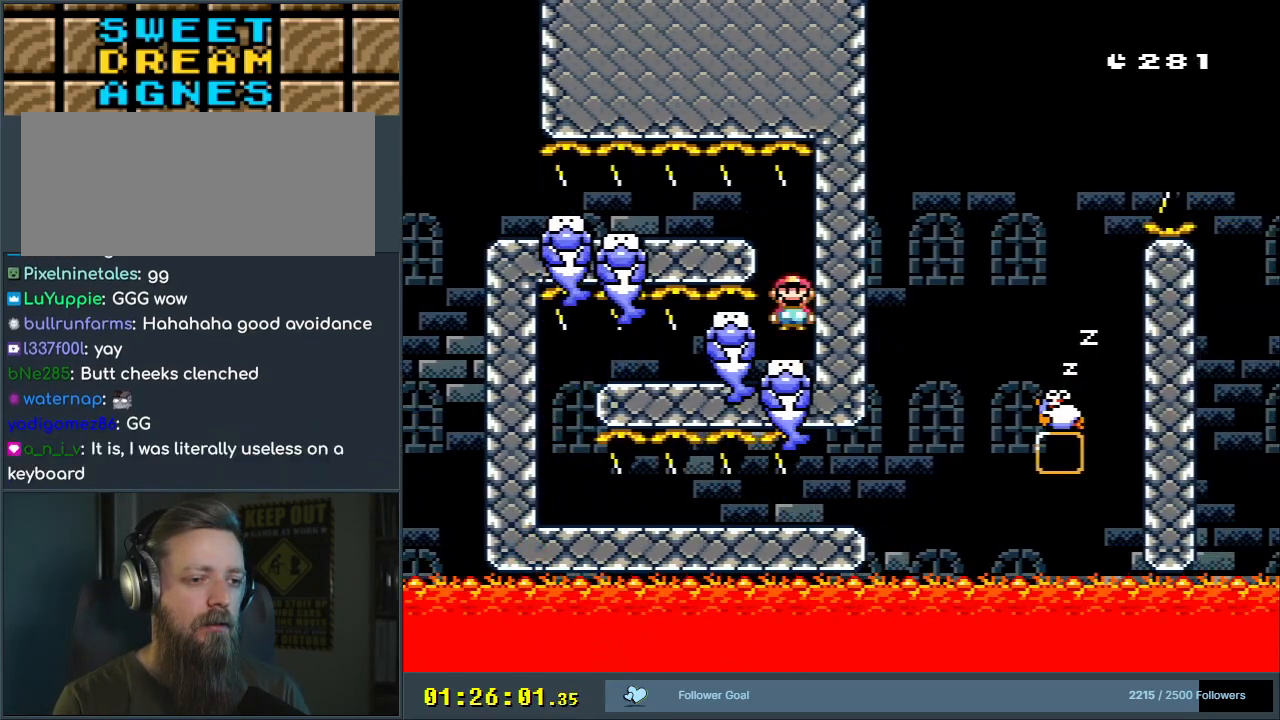
{"buttons": [], "events": []}
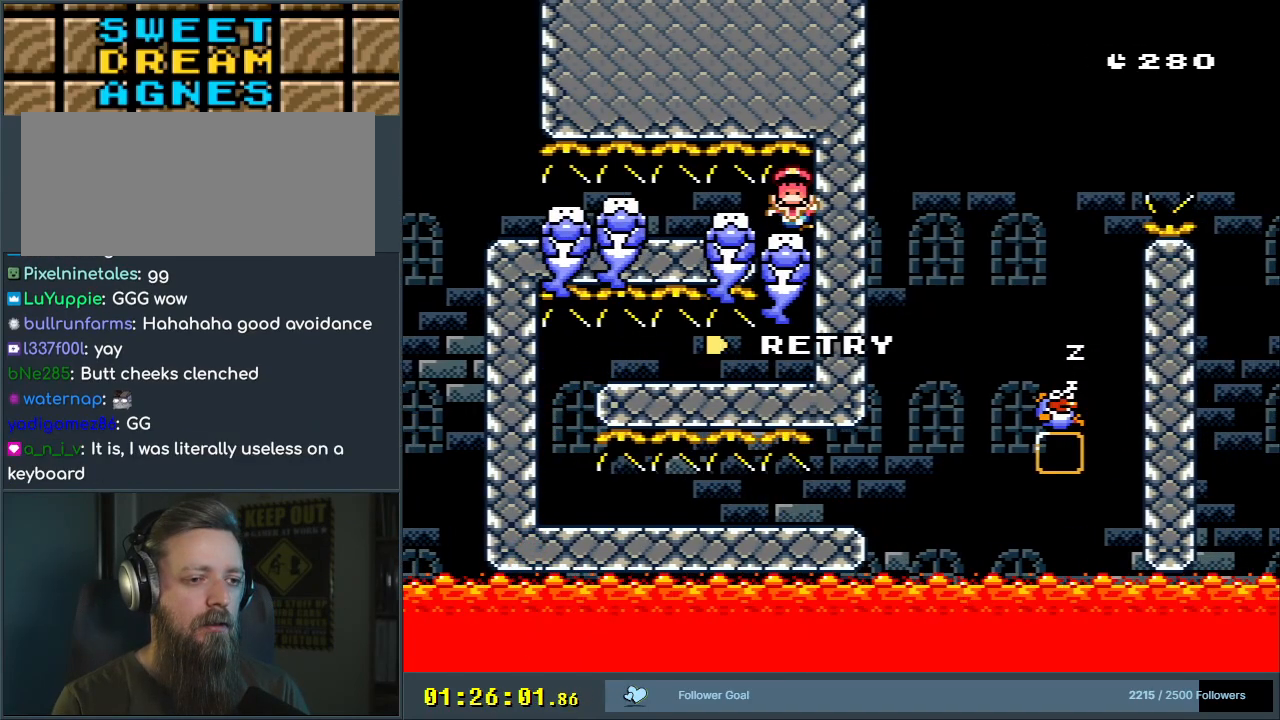
{"buttons": [], "events": [[267, "A", "down"], [317, "A", "up"], [383, "A", "down"], [483, "A", "up"]]}
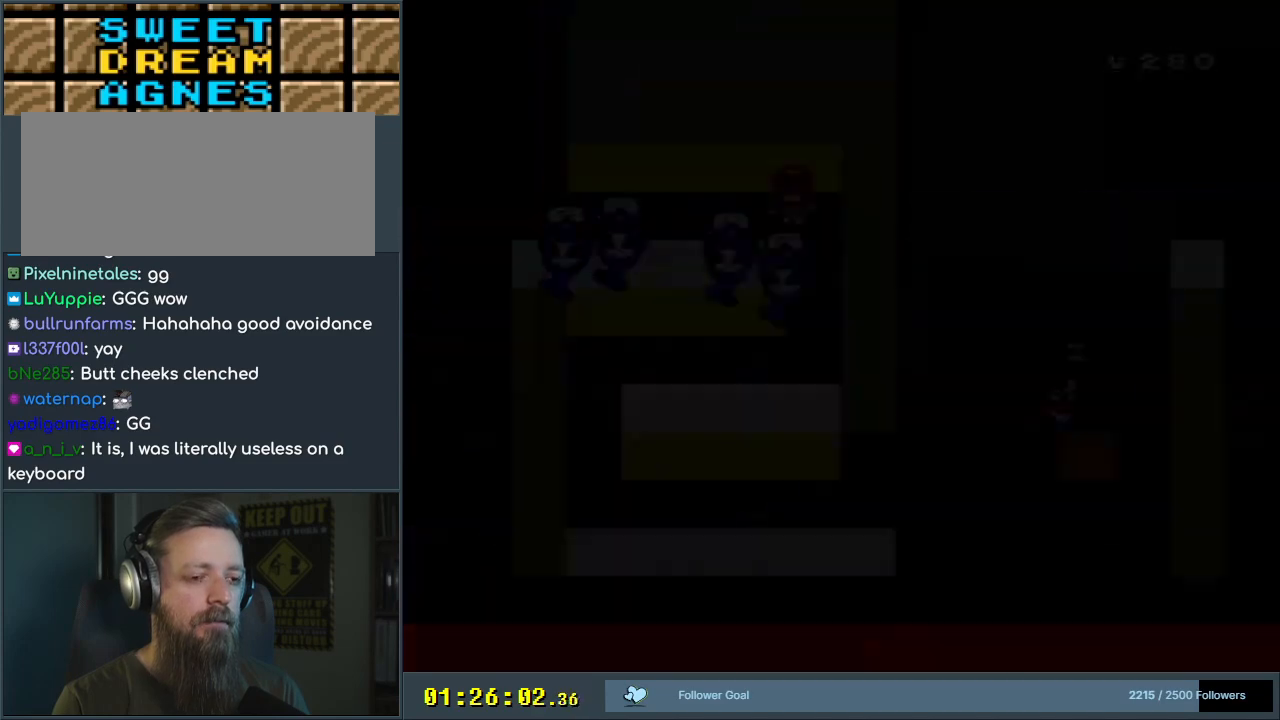
{"buttons": ["B", "Y"], "events": [[267, "B", "down"], [267, "Y", "down"]]}
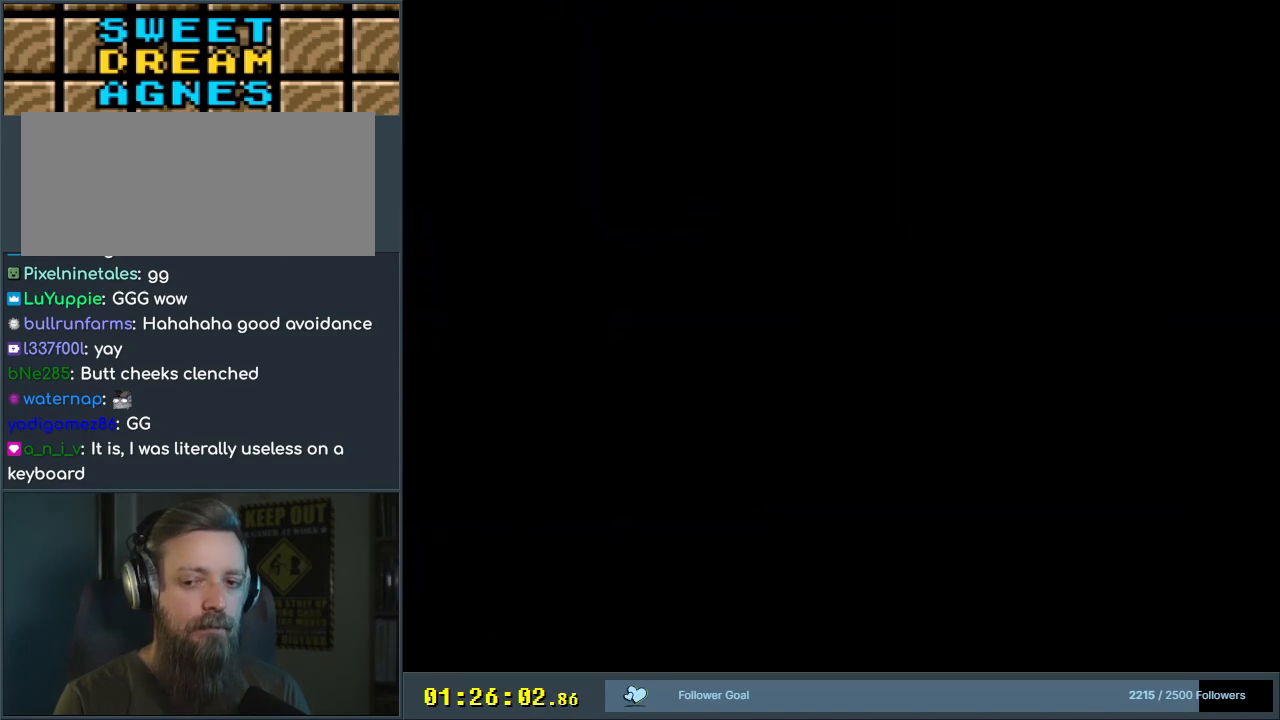
{"buttons": ["B", "Y"], "events": []}
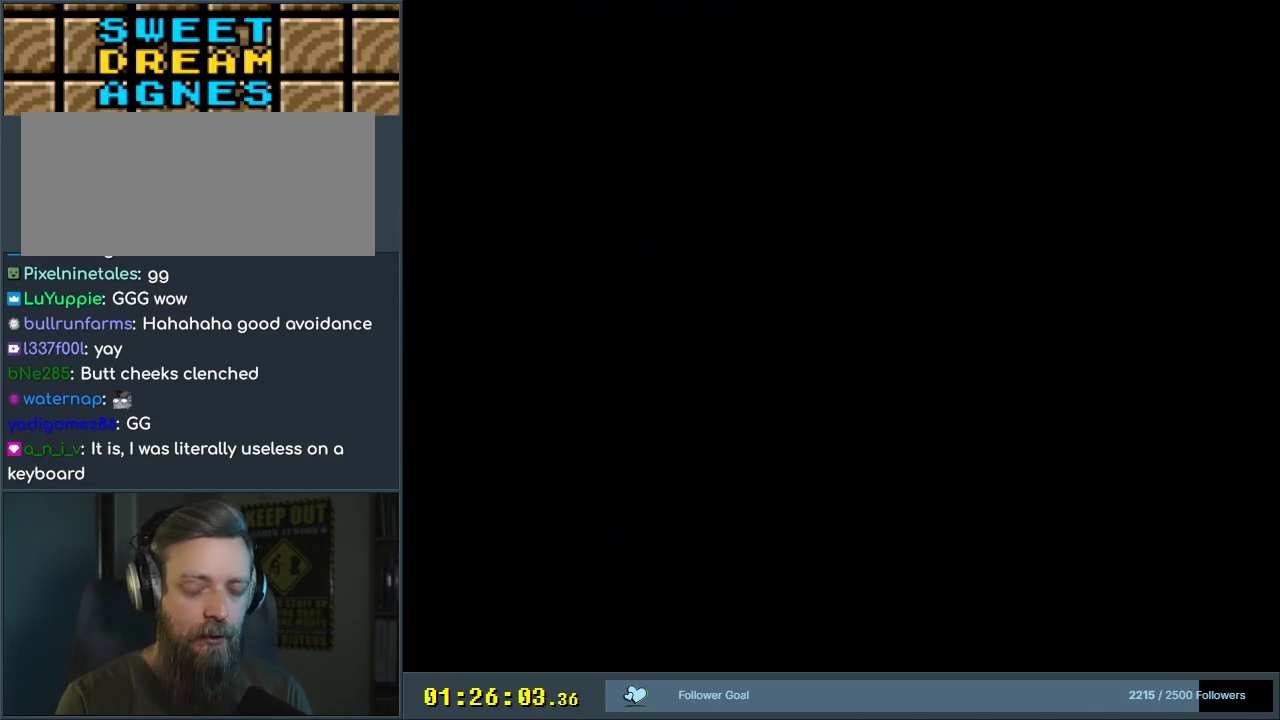
{"buttons": ["B", "Y", "DPAD_RIGHT"], "events": [[83, "DPAD_RIGHT", "down"]]}
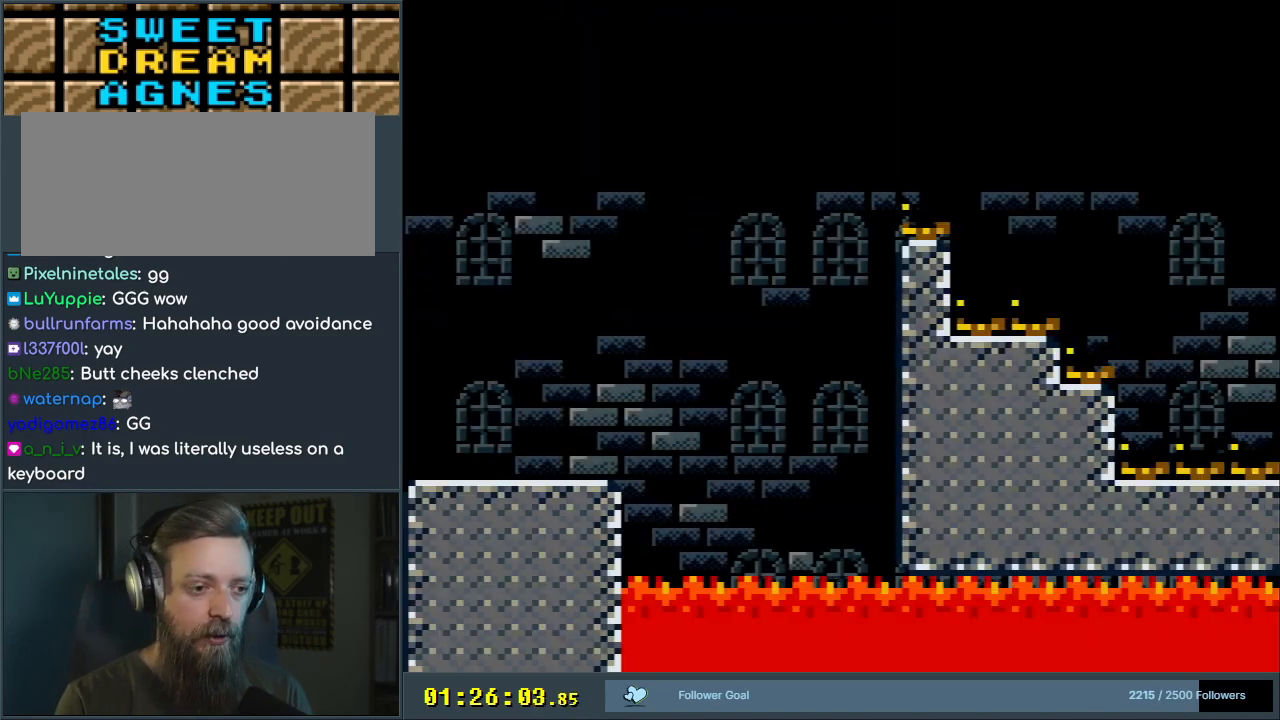
{"buttons": ["Y"], "events": [[250, "DPAD_RIGHT", "up"], [267, "B", "up"]]}
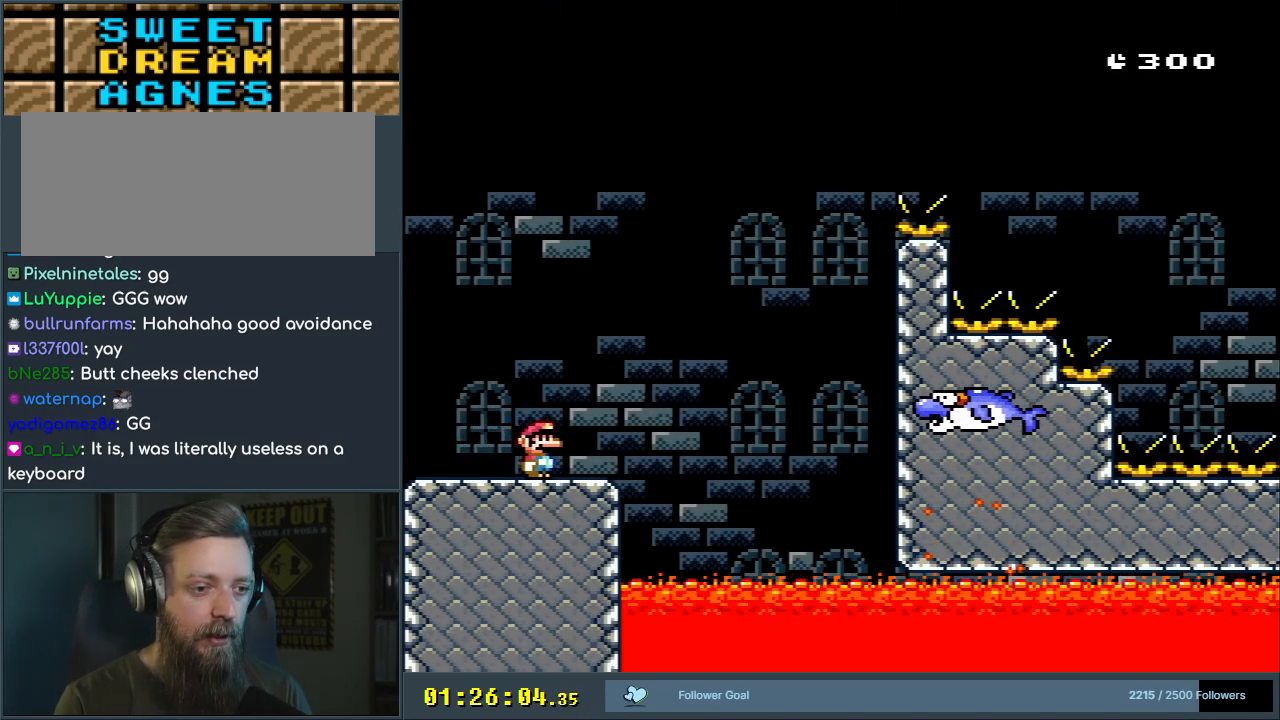
{"buttons": ["B", "Y", "DPAD_RIGHT"], "events": [[300, "B", "down"], [450, "DPAD_RIGHT", "down"]]}
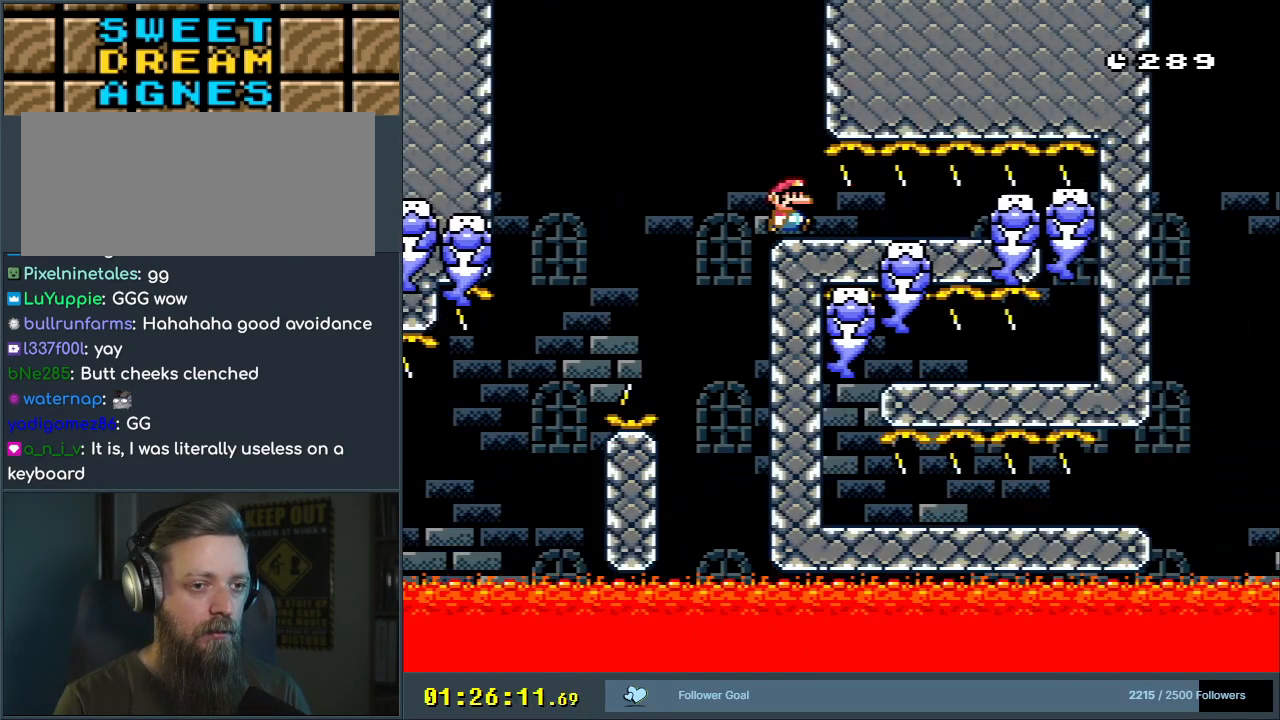
{"buttons": ["Y", "DPAD_LEFT"], "events": [[233, "B", "up"], [367, "DPAD_RIGHT", "up"], [467, "DPAD_LEFT", "down"]]}
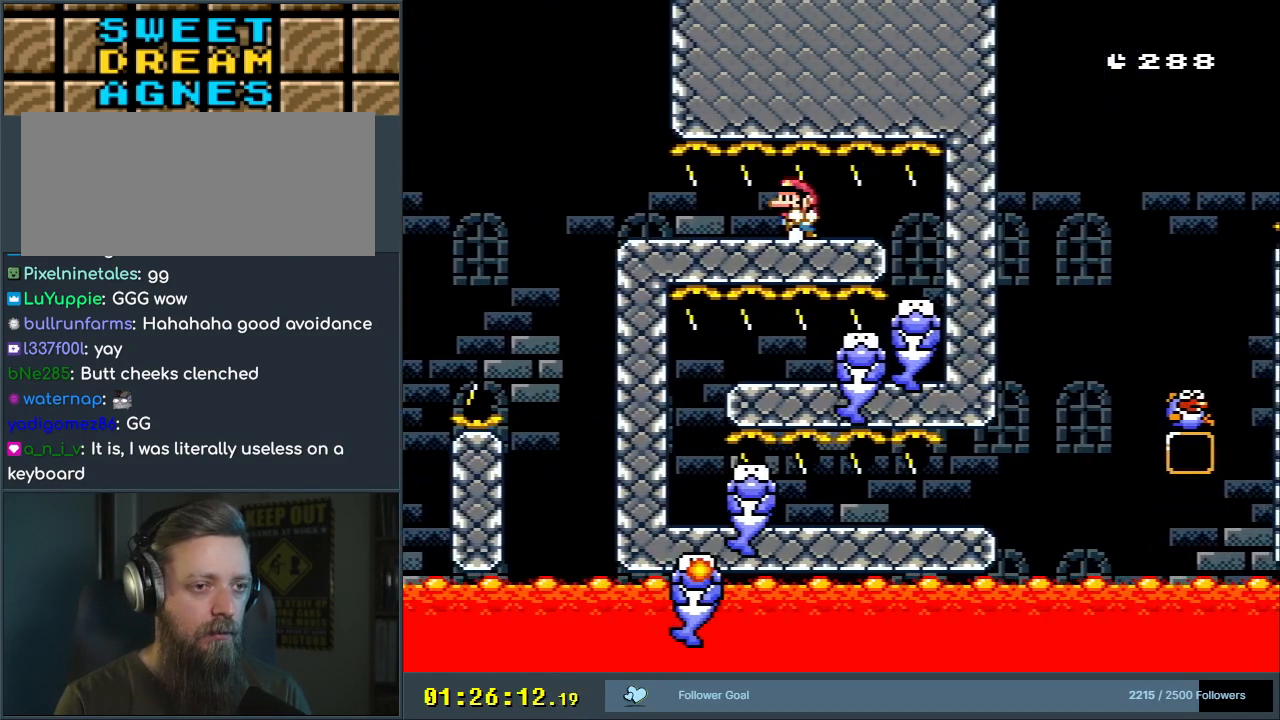
{"buttons": ["Y"], "events": [[100, "DPAD_LEFT", "up"], [317, "DPAD_RIGHT", "down"], [367, "DPAD_RIGHT", "up"]]}
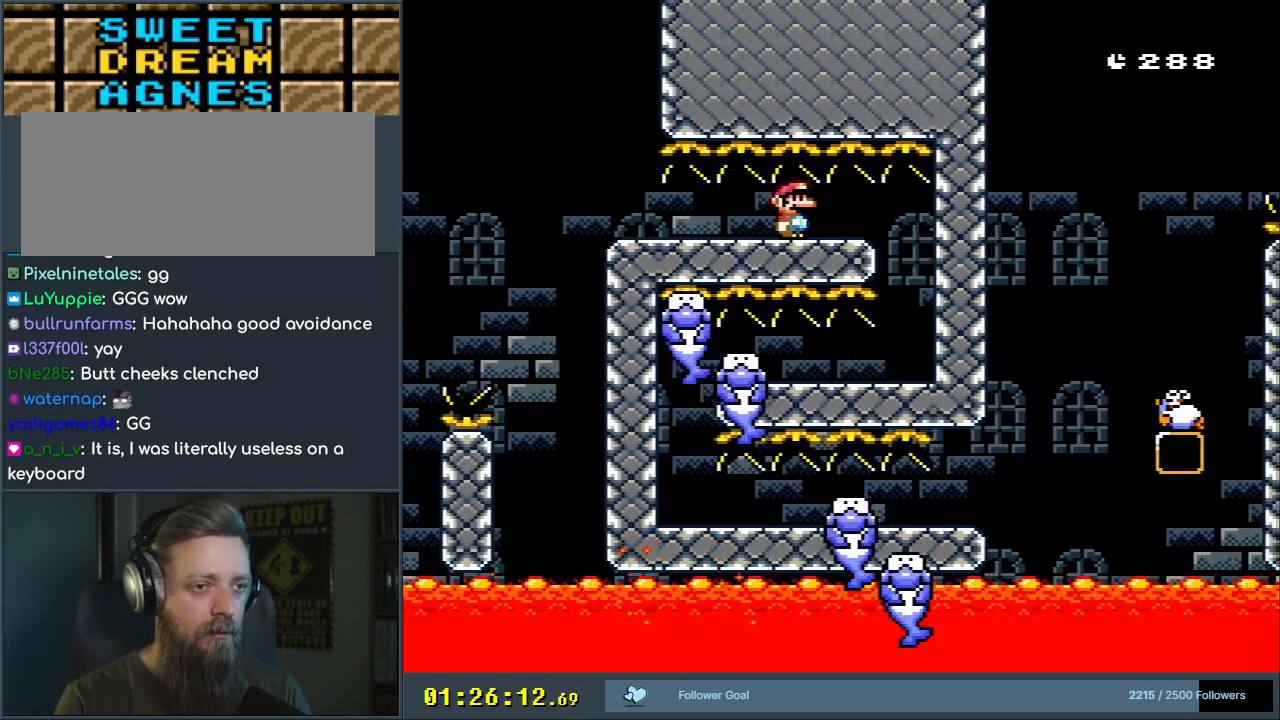
{"buttons": ["Y"], "events": []}
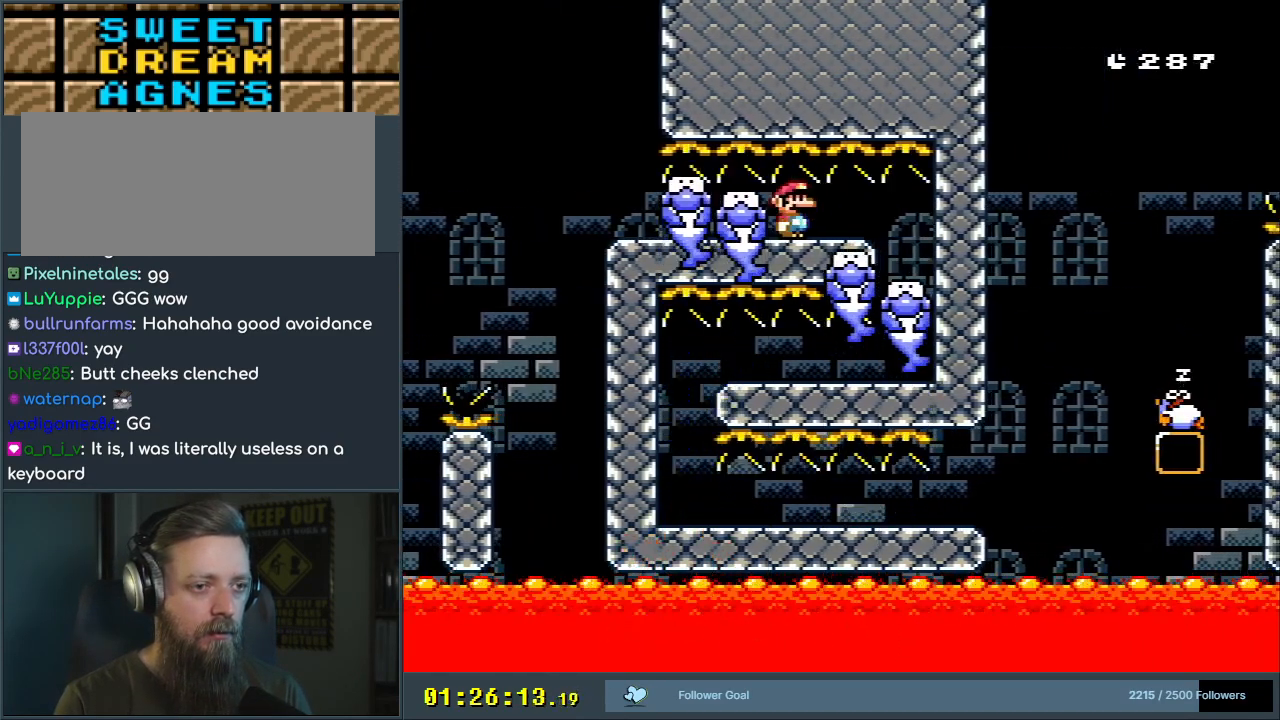
{"buttons": ["Y"], "events": []}
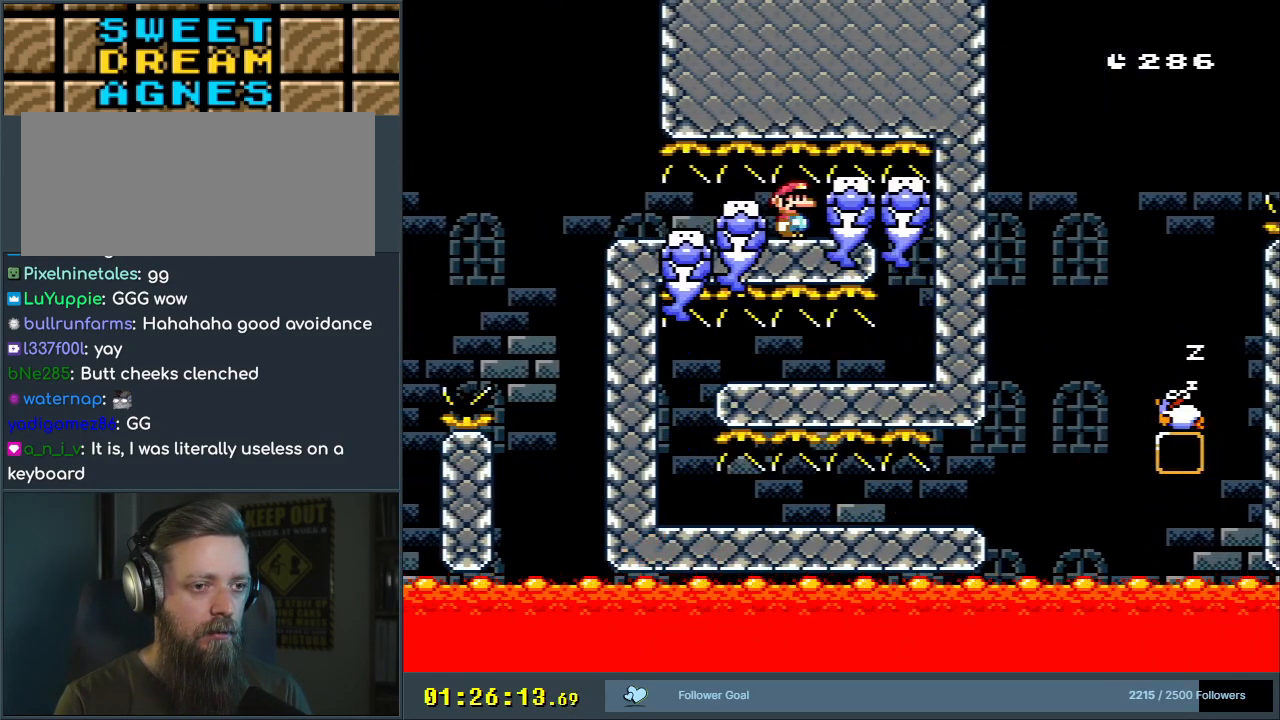
{"buttons": ["Y", "DPAD_RIGHT"], "events": [[400, "DPAD_RIGHT", "down"]]}
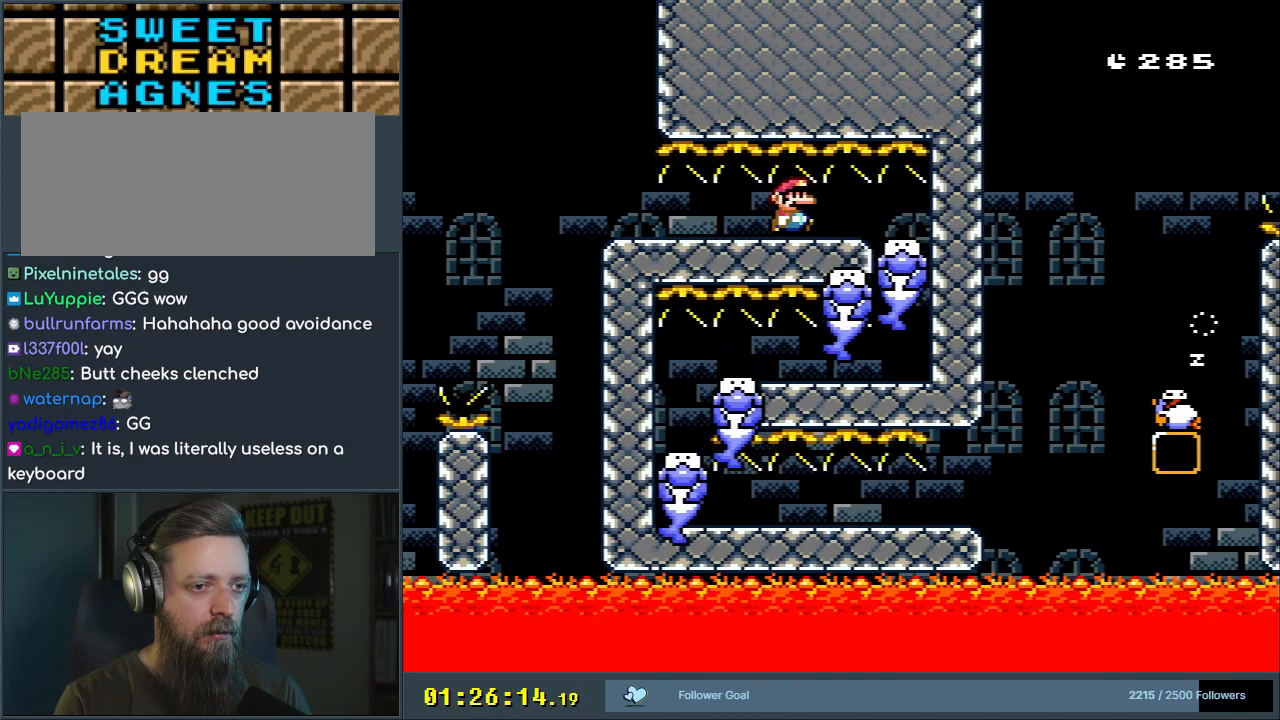
{"buttons": ["Y", "DPAD_LEFT"], "events": [[317, "DPAD_RIGHT", "up"], [500, "DPAD_LEFT", "down"]]}
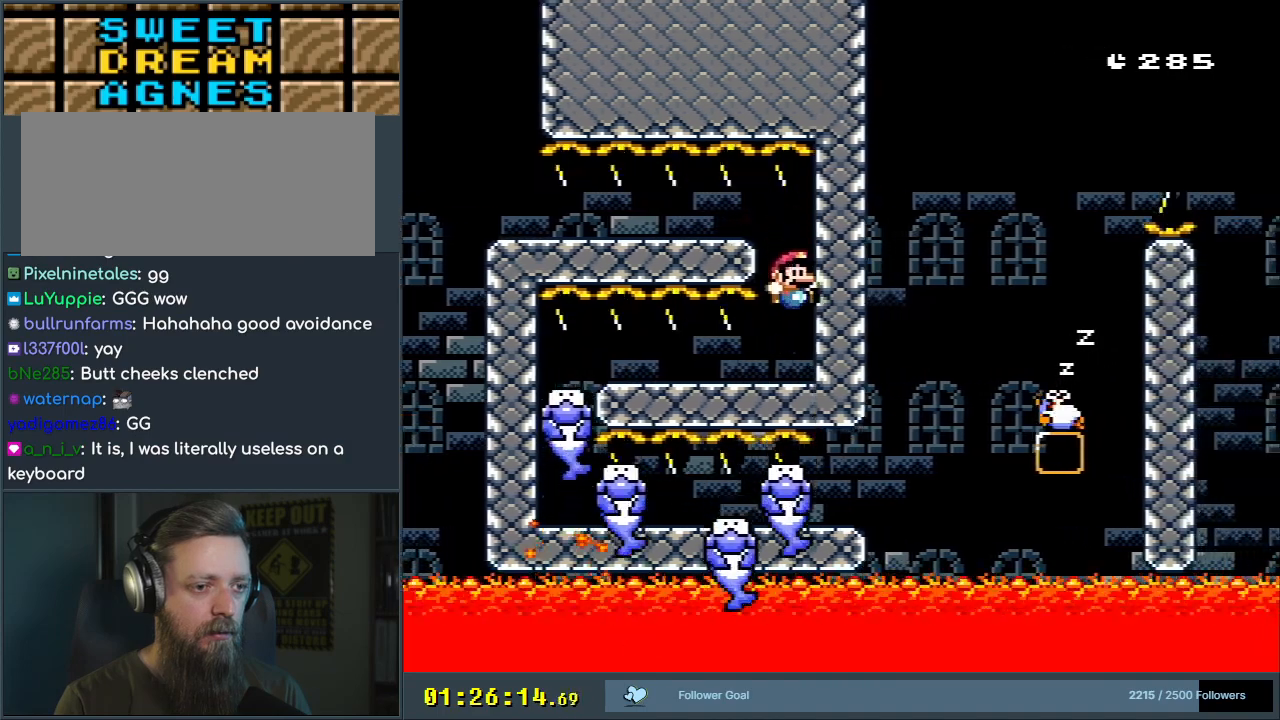
{"buttons": ["Y", "DPAD_RIGHT"], "events": [[317, "DPAD_LEFT", "up"], [467, "DPAD_RIGHT", "down"]]}
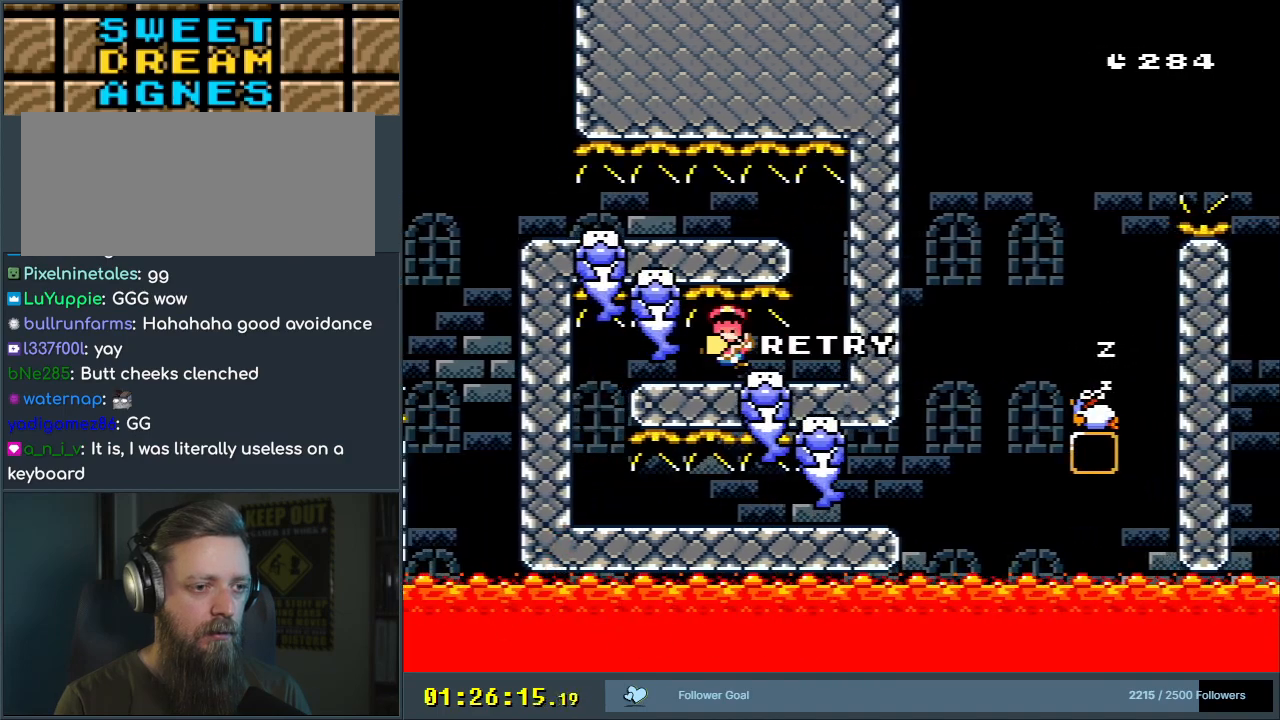
{"buttons": [], "events": [[67, "DPAD_RIGHT", "up"], [267, "Y", "up"]]}
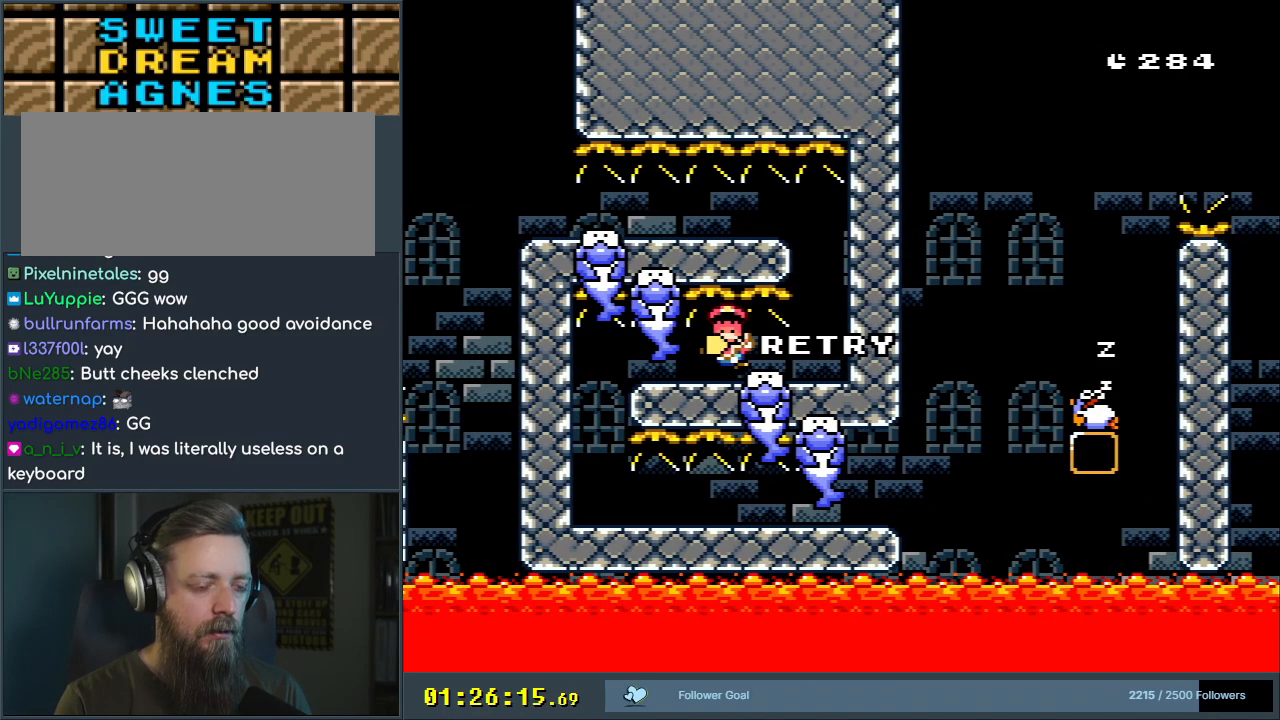
{"buttons": ["B", "Y"], "events": [[117, "Y", "down"], [150, "B", "down"]]}
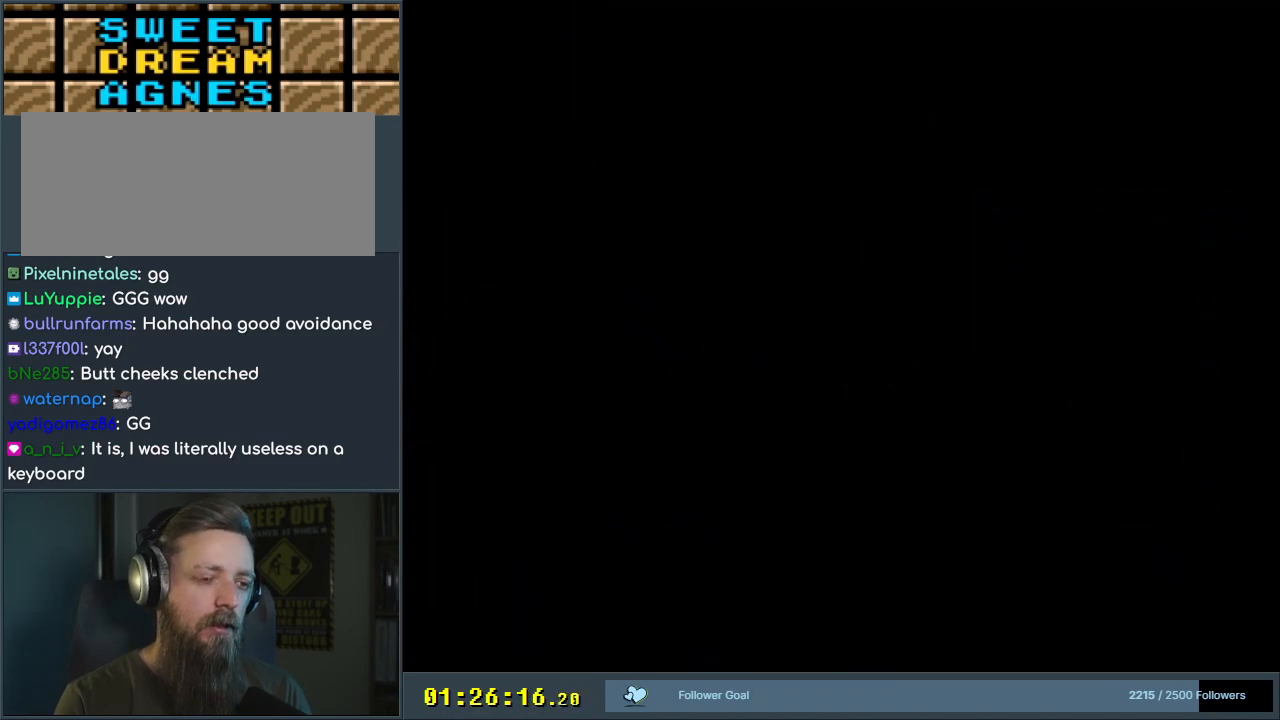
{"buttons": [], "events": [[267, "B", "up"], [267, "Y", "up"]]}
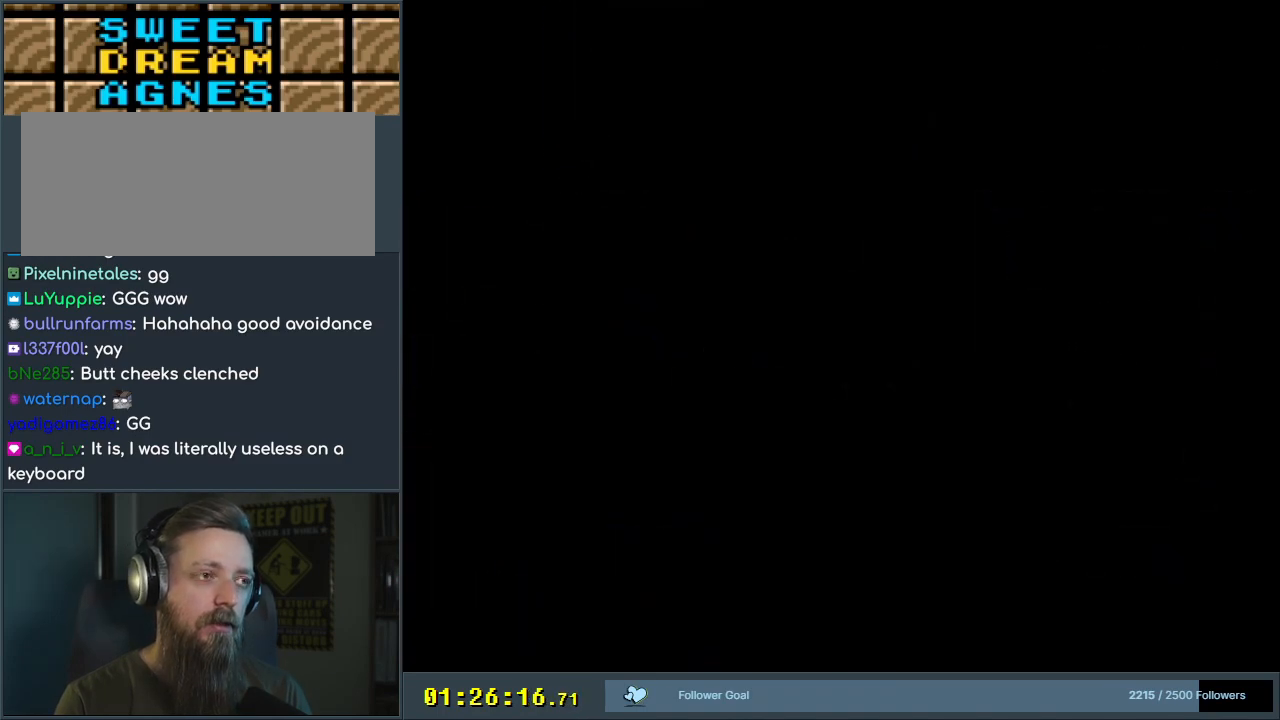
{"buttons": ["B", "Y"], "events": [[300, "B", "down"], [300, "Y", "down"]]}
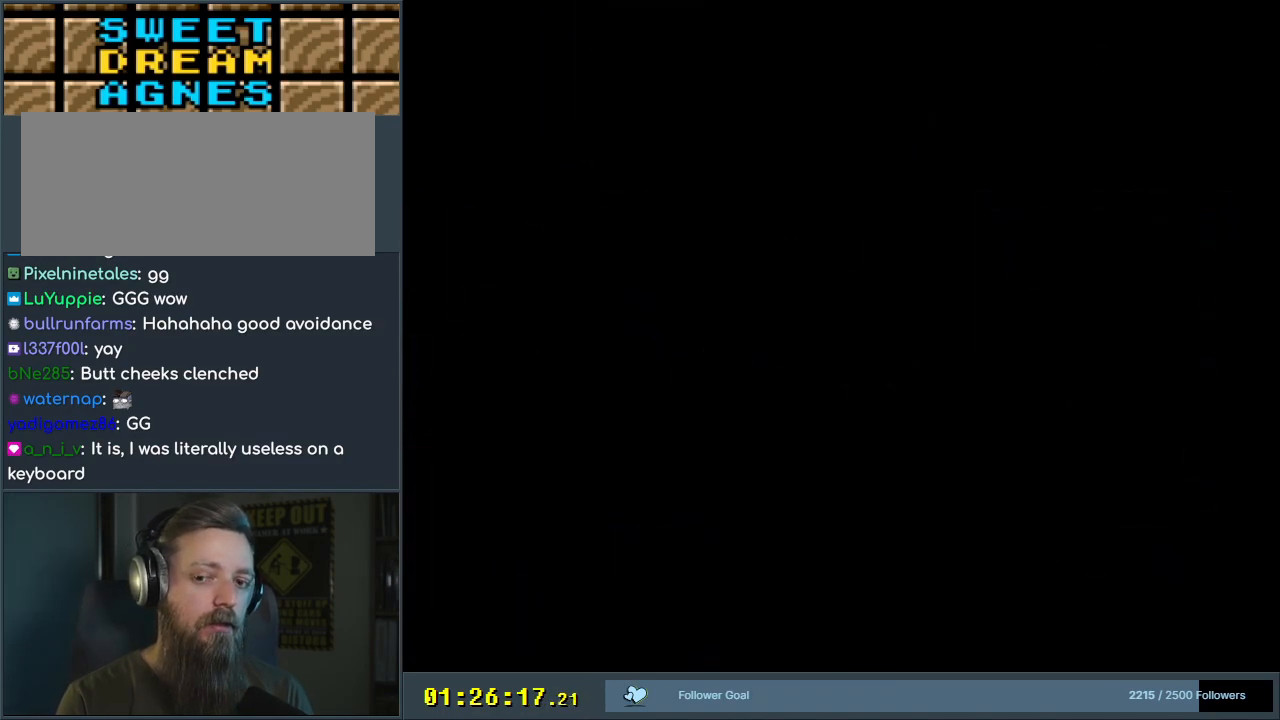
{"buttons": ["B", "Y", "DPAD_RIGHT"], "events": [[450, "DPAD_RIGHT", "down"]]}